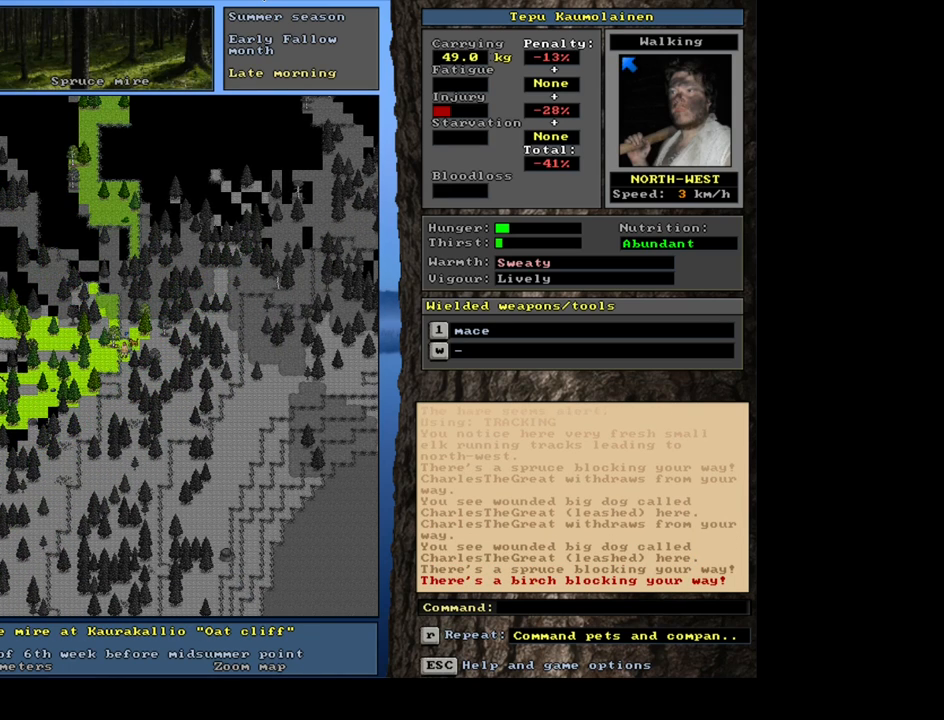
Gameplay with keyboard and mouse; each line is a JSON object with the keys and mouse buttons held at the frame after it. "events" lists presses ("down") and releases ("up") of ".", "/", "0", "1", "2", "3", "4", "5", "6", "7", "8", "9", "a", "alt_l", "alt_r", "b", "backslash", "backspace", "c", "caps_lock", "comma", "ctrl_l", "ctrl_r", "d", "down", "e", "equals", "escape", "f", "f1", "f10", "f11", "f12", "f2", "f3", "f4", "f5", "f6", "f7", "f8", "f9", "g", "h", "i", "j", "k", "l", "lbracket", "left", "m", "minus", "n", "num0", "num1", "num2", "num3", "num4", "num5", "num6", "num7", "num8", "num9", "o", "p", "q", "quote", "r", "rbracket", "return", "right", "s", "semicolon", "shift_l", "shift_r", "space", "super", "t", "tab", "tilde", "u", "up", "v", "w", "x", "y", "z", "mouse_left", "mouse_wheel" and "mouse_right" between this image and that frame as [ms after this image, input, new state], when the widget could be followed in between. "mouse_left", "mouse_wheel", "mouse_right" = the "left", "wheel", "right" buttons of the "mouse" list. No other keys are recorded. "wheel" means that the mouse wheel is clicked or scrolled. Mouse movement is not recorded.
{"keys": ["ctrl_l"], "mouse": [], "events": [[200, "num4", "down"], [317, "num4", "up"]]}
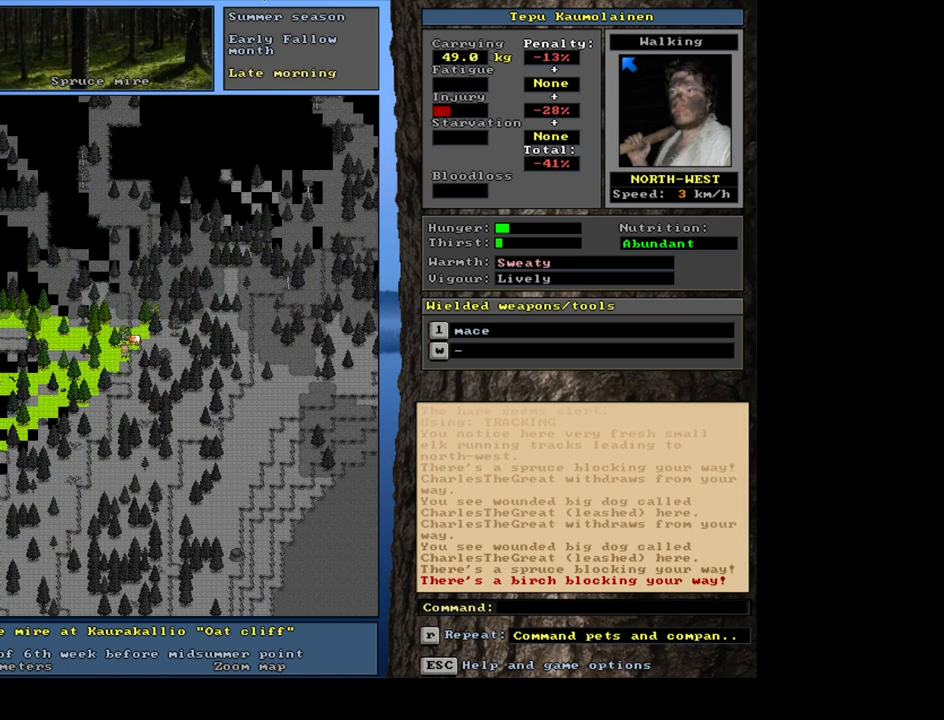
{"keys": ["ctrl_l"], "mouse": [], "events": [[217, "num4", "down"], [317, "num4", "up"]]}
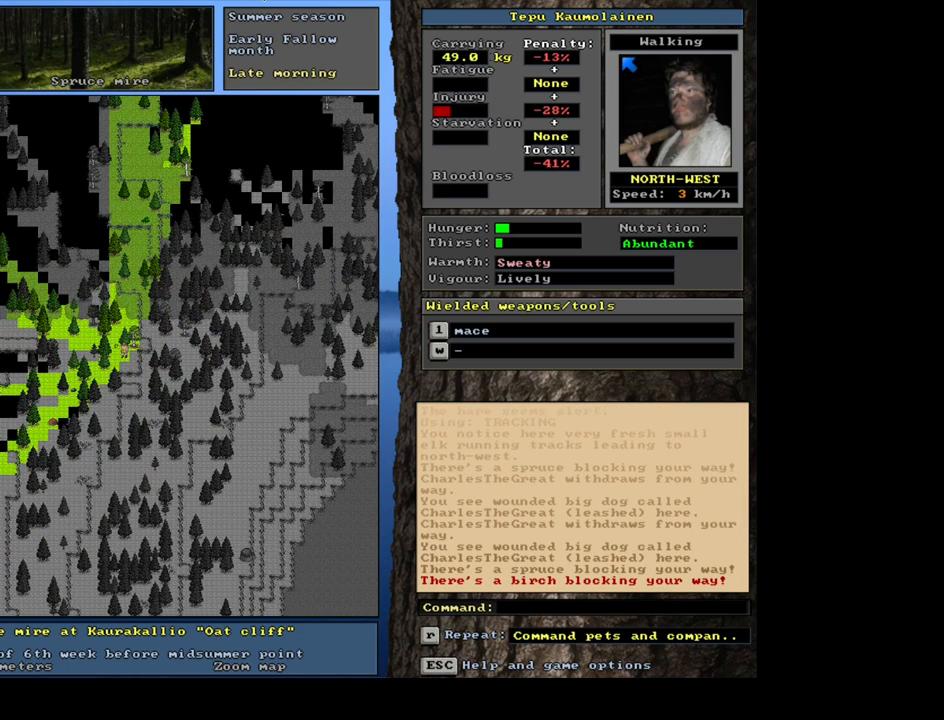
{"keys": ["ctrl_l"], "mouse": [], "events": [[84, "num7", "down"], [184, "num7", "up"], [384, "num4", "down"], [500, "num4", "up"]]}
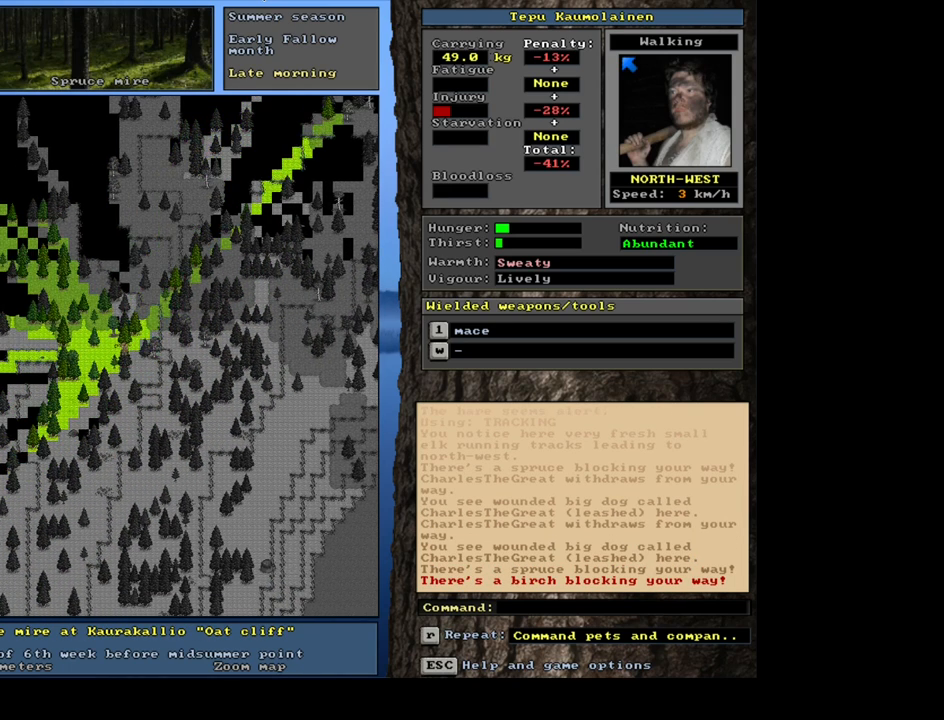
{"keys": ["ctrl_l"], "mouse": [], "events": [[150, "num4", "down"], [267, "num4", "up"], [384, "num4", "down"], [500, "num4", "up"]]}
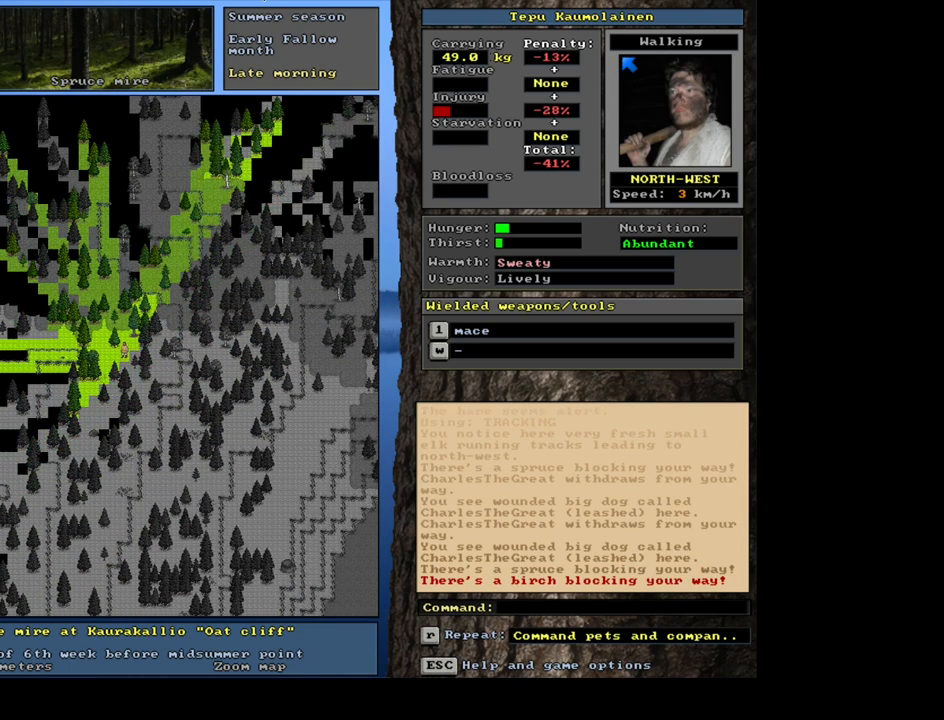
{"keys": ["ctrl_l"], "mouse": [], "events": [[84, "ctrl_l", "up"], [217, "num4", "down"], [300, "num4", "up"], [400, "ctrl_l", "down"]]}
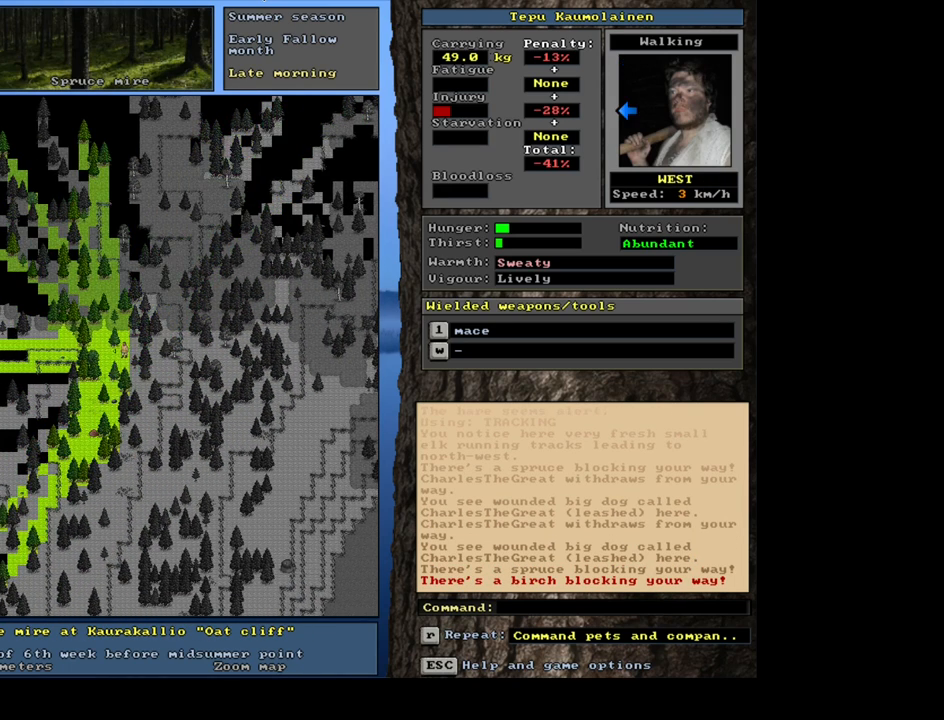
{"keys": ["ctrl_l"], "mouse": [], "events": [[34, "num4", "down"], [134, "num4", "up"], [200, "num4", "down"], [317, "num4", "up"], [400, "num4", "down"], [484, "num4", "up"]]}
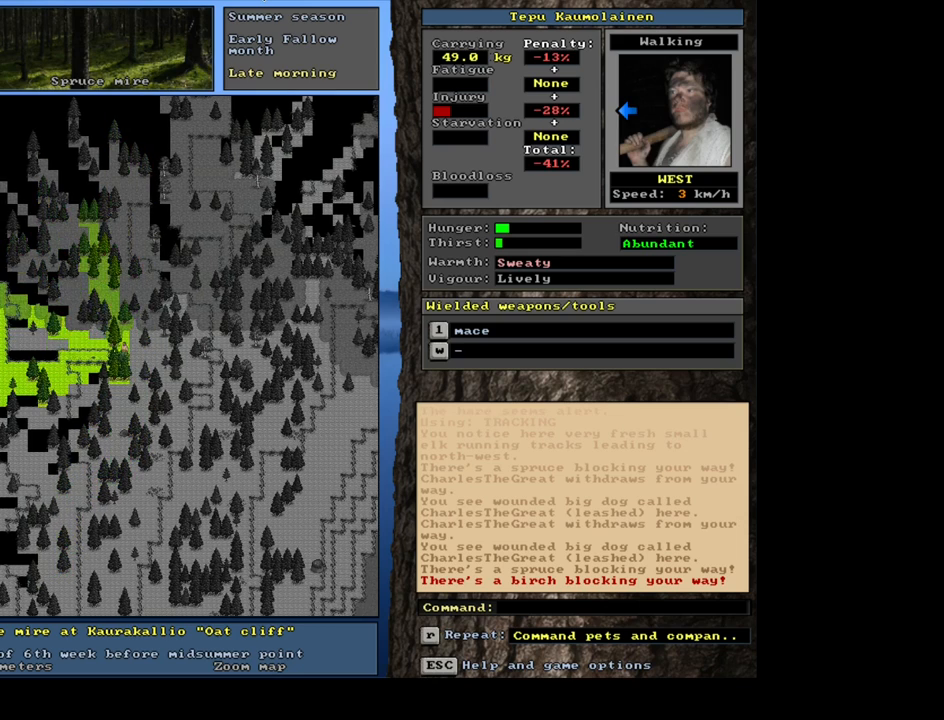
{"keys": ["ctrl_l"], "mouse": [], "events": [[84, "num4", "down"], [234, "num4", "up"], [300, "num4", "down"], [450, "num4", "up"]]}
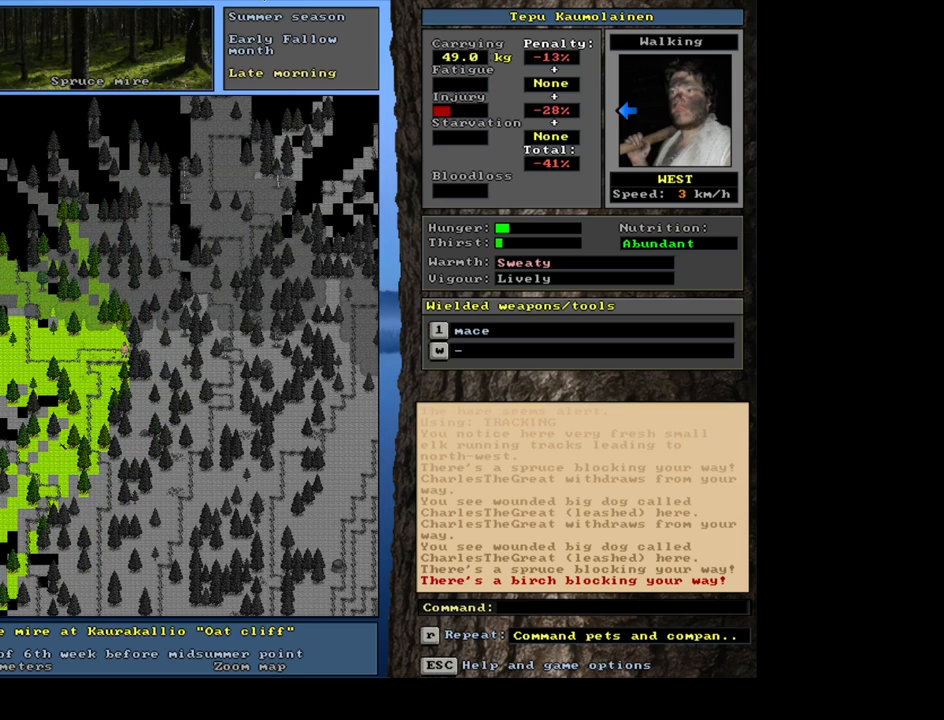
{"keys": ["ctrl_l", "num4"], "mouse": [], "events": [[267, "num4", "down"], [334, "num4", "up"], [417, "num4", "down"]]}
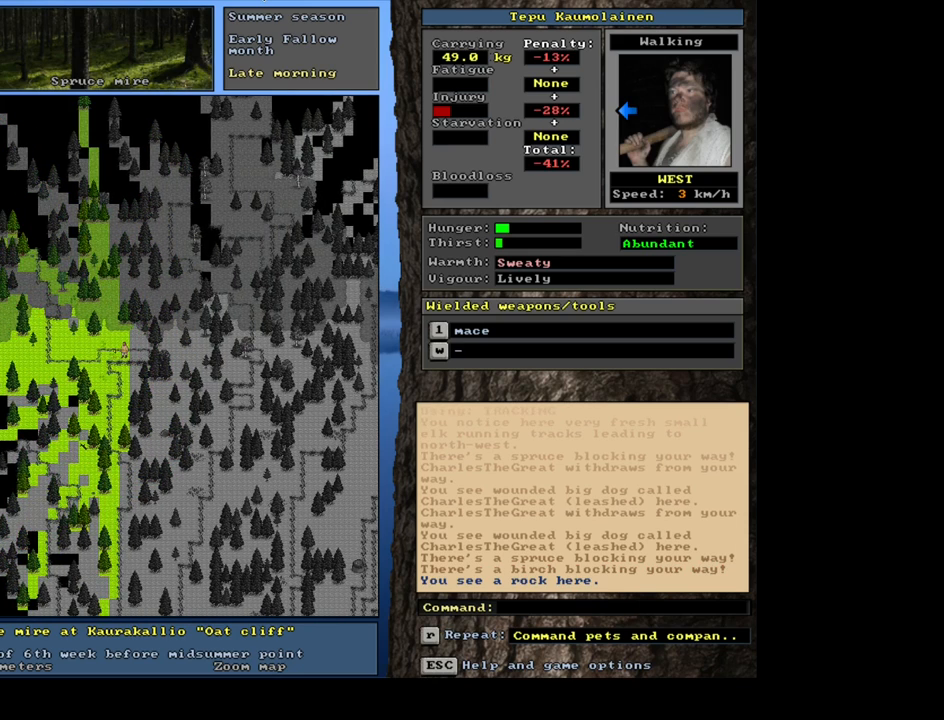
{"keys": ["ctrl_l"], "mouse": [], "events": [[50, "num4", "up"], [150, "num4", "down"], [267, "num4", "up"]]}
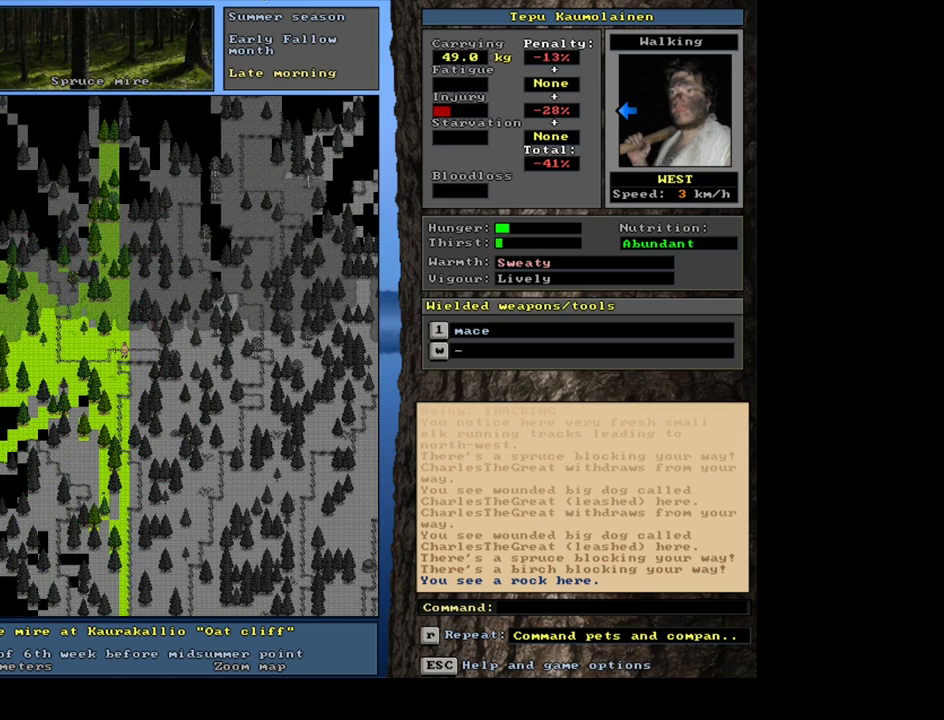
{"keys": ["ctrl_l"], "mouse": [], "events": [[34, "ctrl_l", "up"], [334, "ctrl_l", "down"]]}
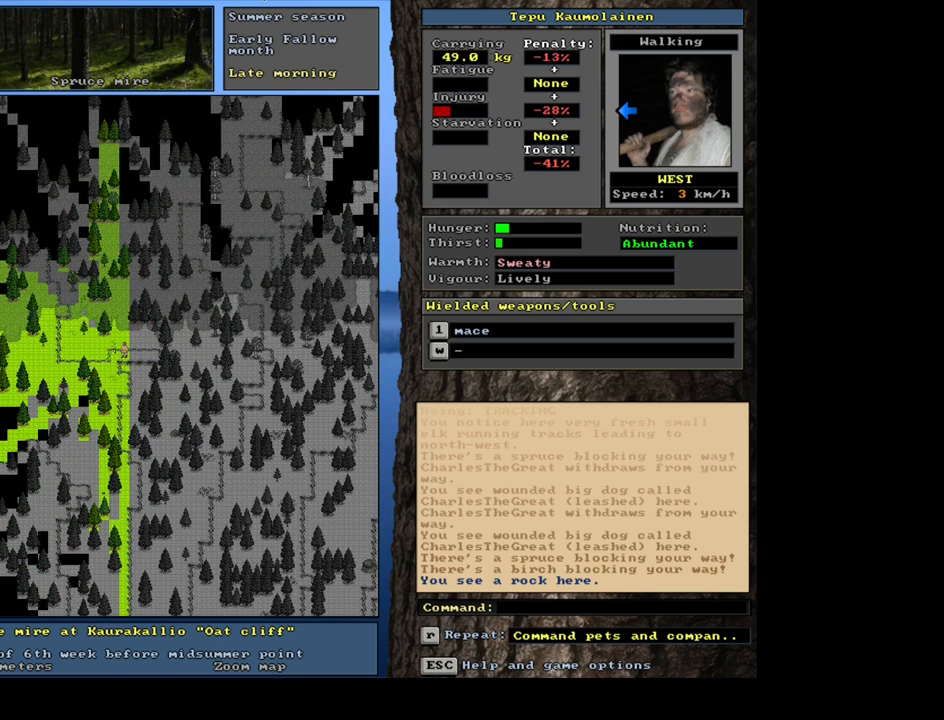
{"keys": ["ctrl_l", "num7"], "mouse": [], "events": [[34, "num4", "down"], [117, "num4", "up"], [250, "num7", "down"], [384, "num7", "up"], [484, "num7", "down"]]}
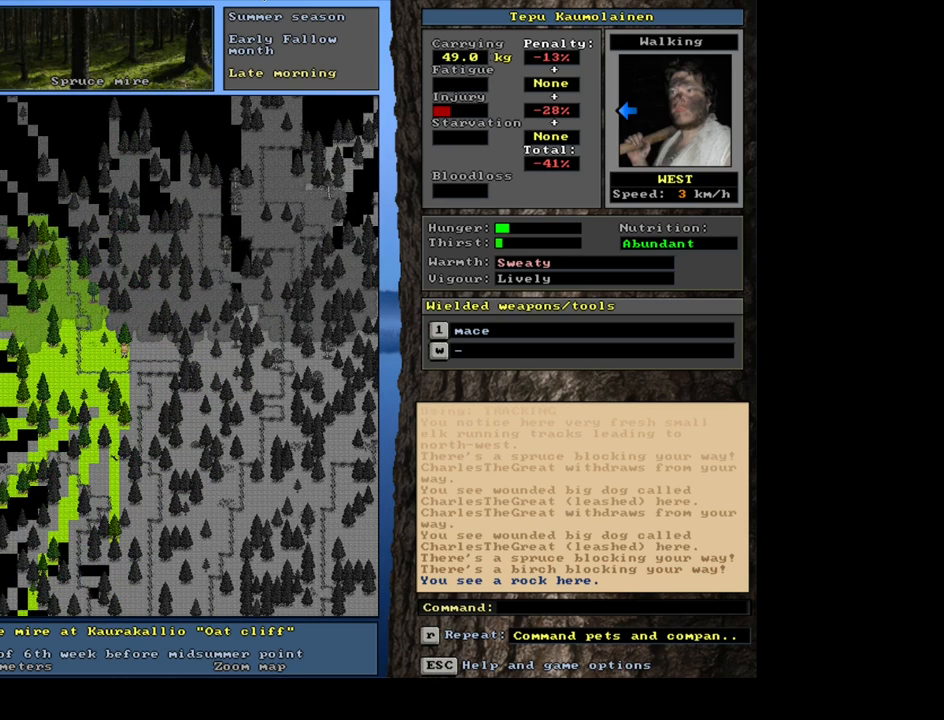
{"keys": [], "mouse": [], "events": [[134, "num7", "up"], [350, "ctrl_l", "up"]]}
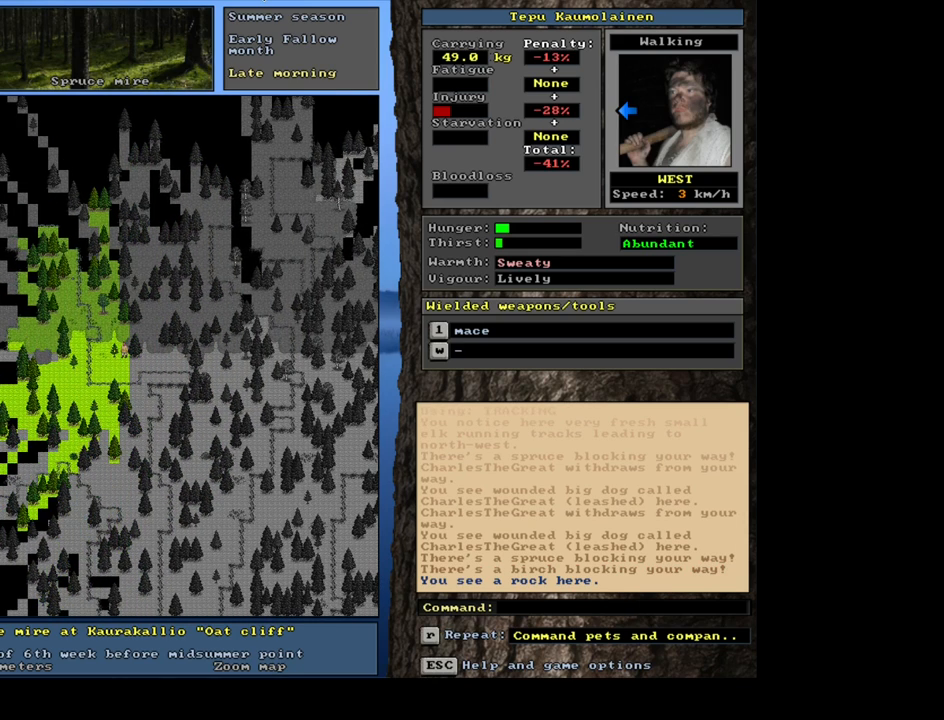
{"keys": ["ctrl_l", "num7"], "mouse": [], "events": [[167, "ctrl_l", "down"], [250, "num7", "down"], [317, "num7", "up"], [450, "num7", "down"]]}
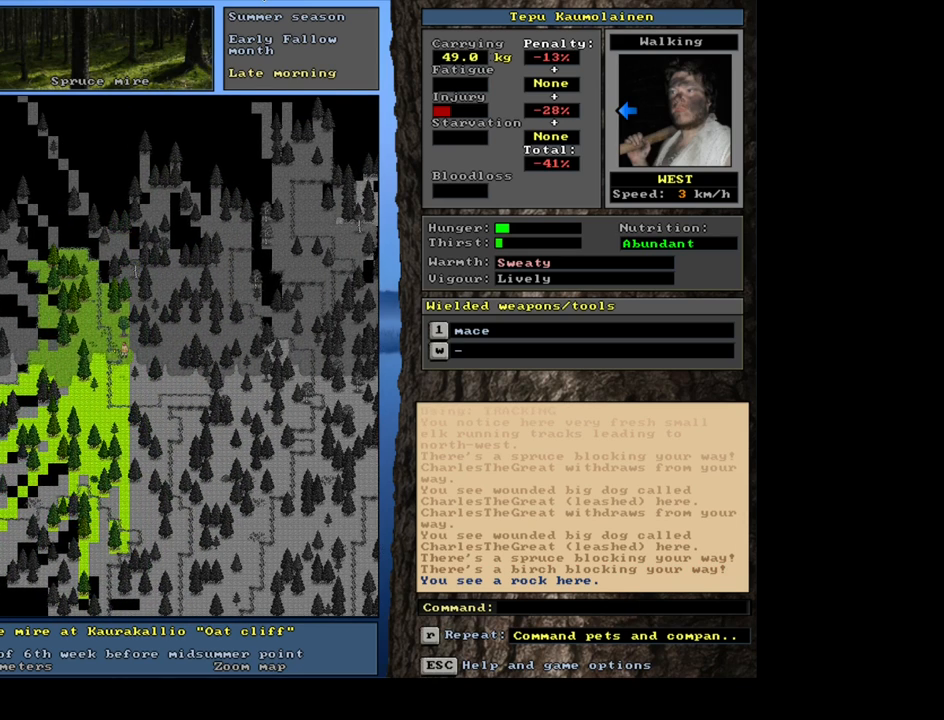
{"keys": ["ctrl_l", "num7"], "mouse": [], "events": [[84, "num7", "up"], [167, "num7", "down"], [300, "num7", "up"], [450, "num7", "down"]]}
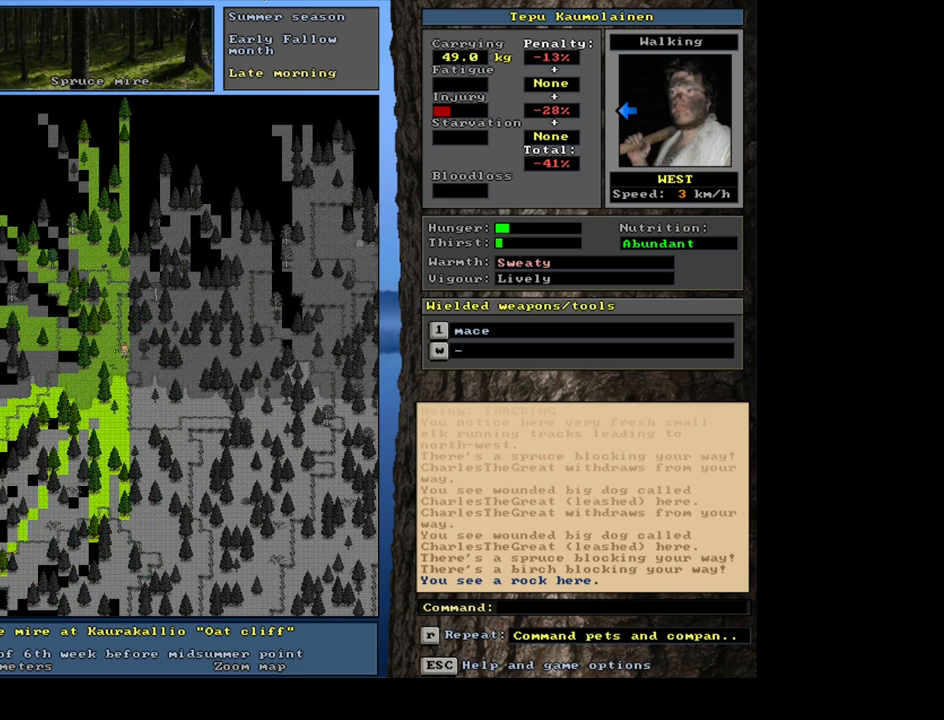
{"keys": [], "mouse": [], "events": [[67, "num7", "up"], [267, "ctrl_l", "up"], [350, "num6", "down"], [434, "num6", "up"]]}
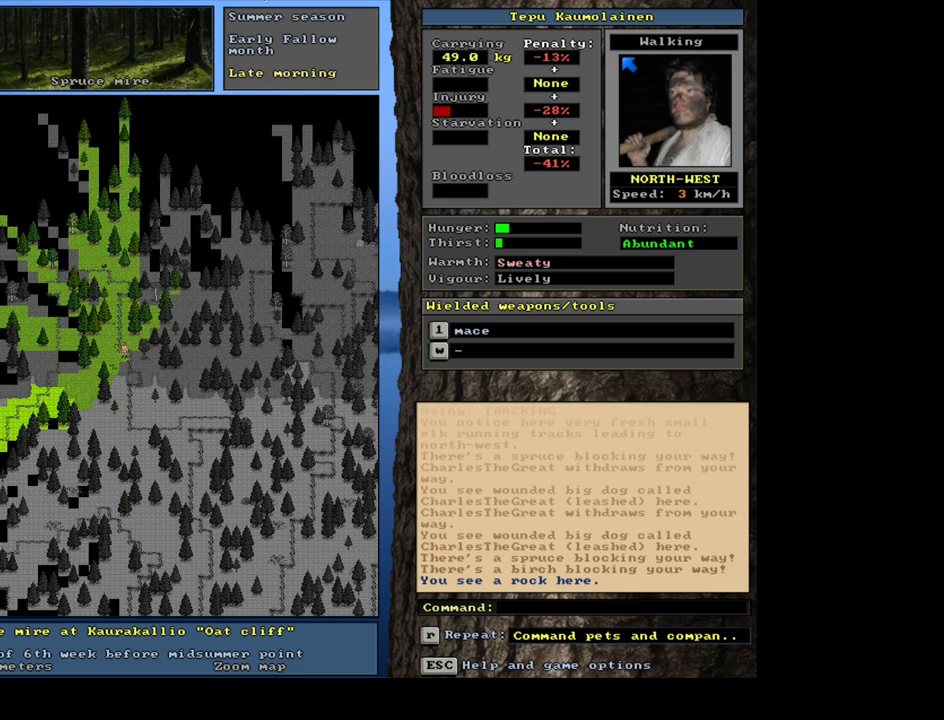
{"keys": ["ctrl_l"], "mouse": [], "events": [[17, "ctrl_l", "down"]]}
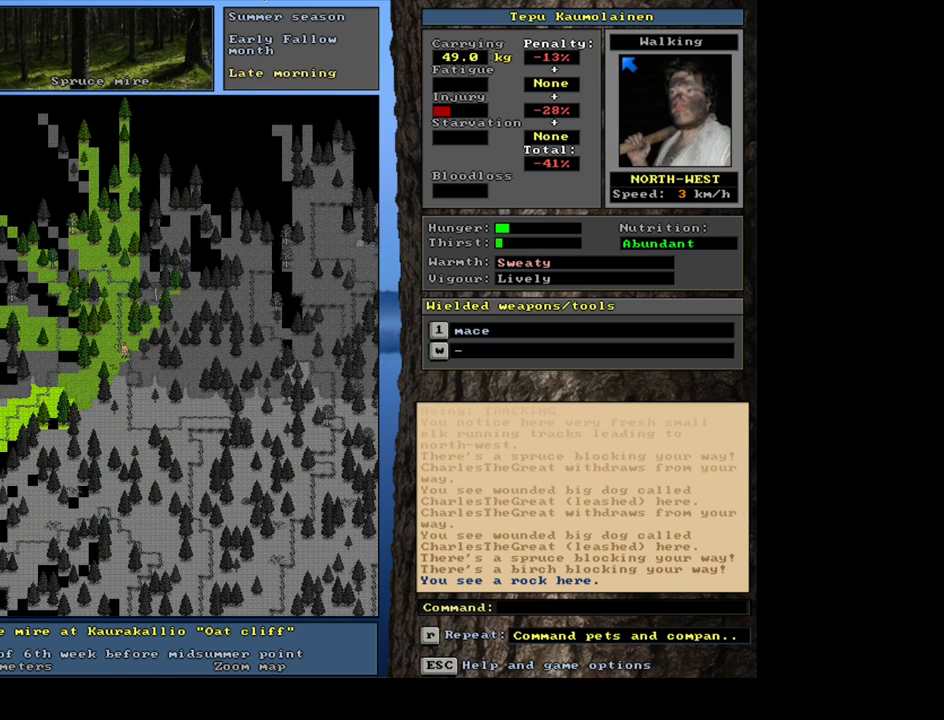
{"keys": ["ctrl_l"], "mouse": [], "events": [[67, "ctrl_l", "up"], [184, "num6", "down"], [300, "num6", "up"], [417, "ctrl_l", "down"]]}
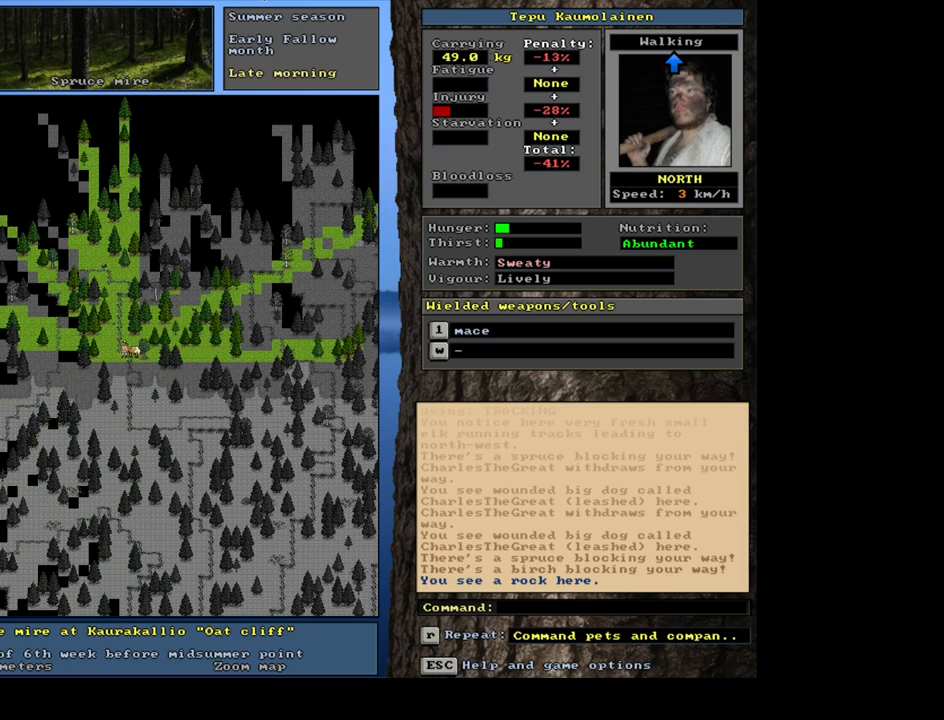
{"keys": ["ctrl_l"], "mouse": [], "events": [[200, "num9", "down"], [284, "num9", "up"]]}
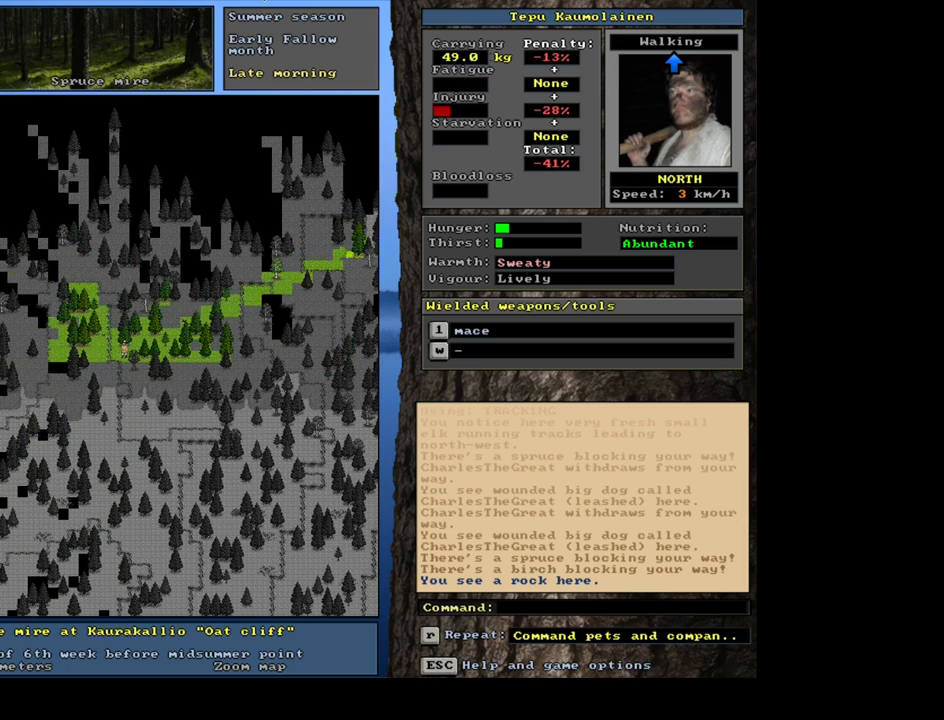
{"keys": ["ctrl_l"], "mouse": [], "events": [[17, "num9", "down"], [134, "num9", "up"]]}
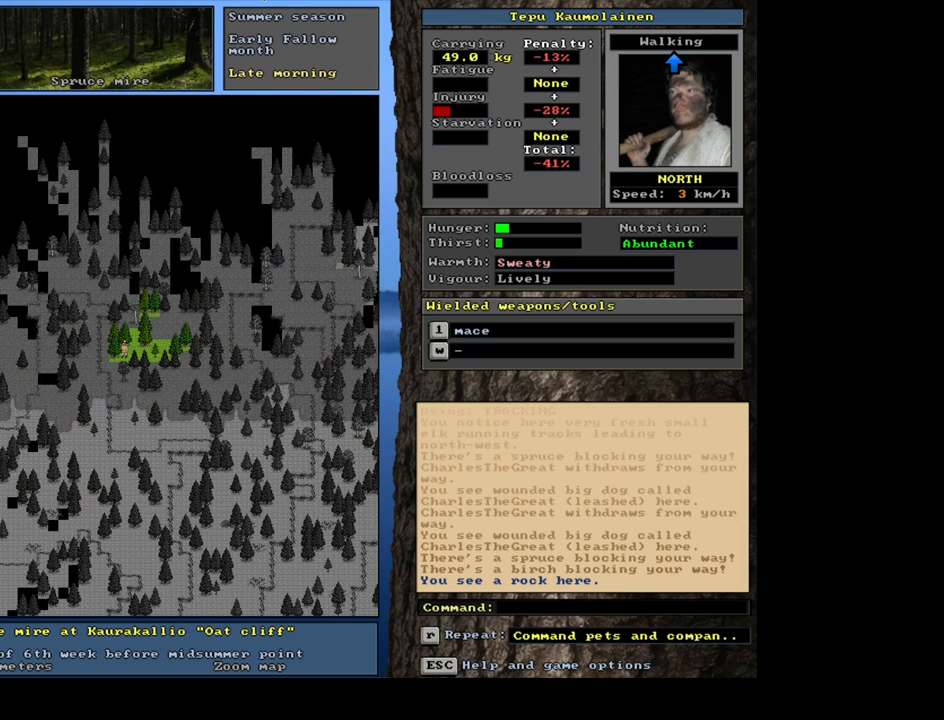
{"keys": ["ctrl_l", "num9"], "mouse": [], "events": [[100, "num6", "down"], [200, "num6", "up"], [284, "num6", "down"], [350, "num6", "up"], [467, "num9", "down"]]}
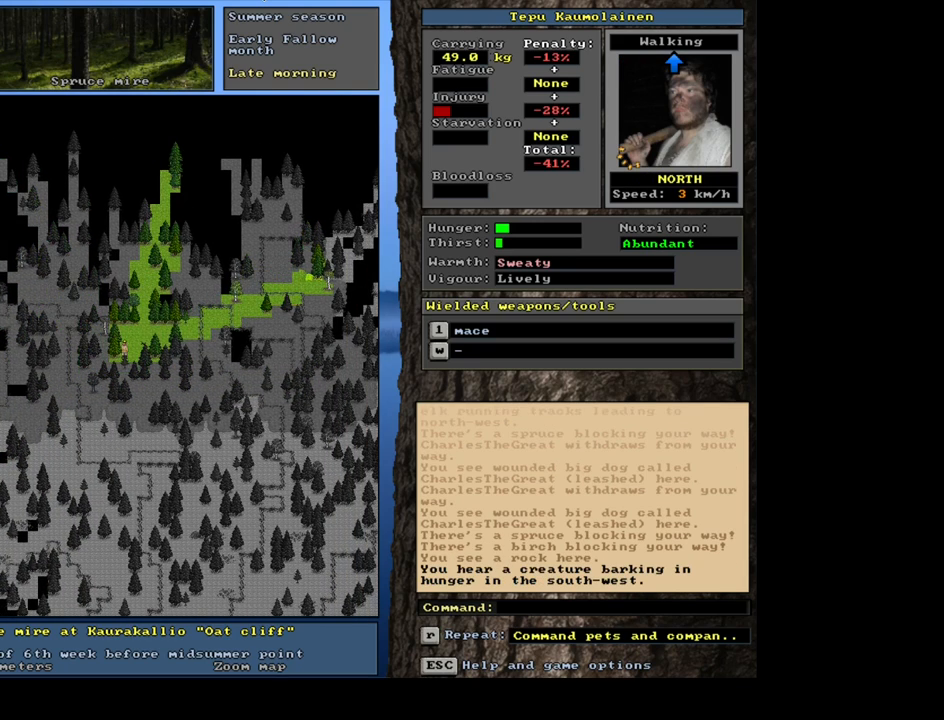
{"keys": ["ctrl_l"], "mouse": [], "events": [[84, "num9", "up"]]}
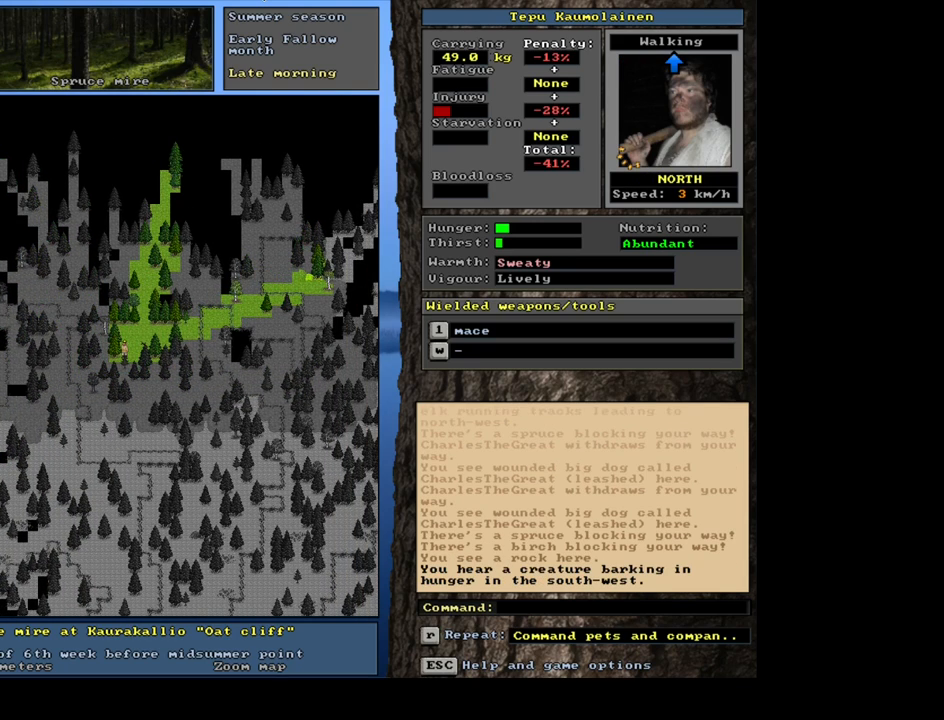
{"keys": ["ctrl_l"], "mouse": [], "events": []}
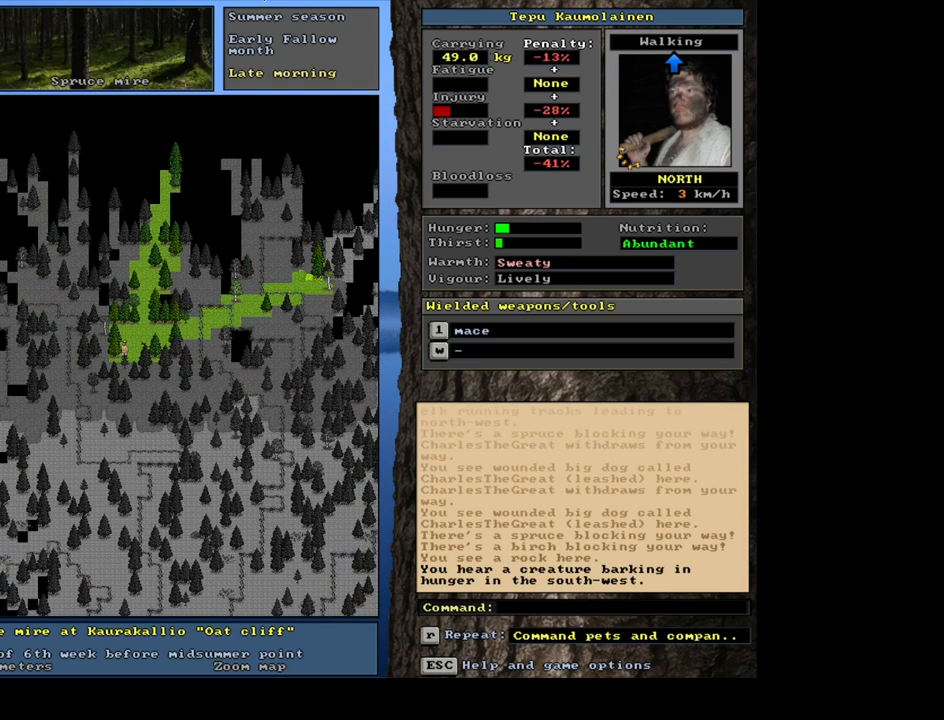
{"keys": ["ctrl_l"], "mouse": [], "events": [[384, "num9", "down"], [500, "num9", "up"]]}
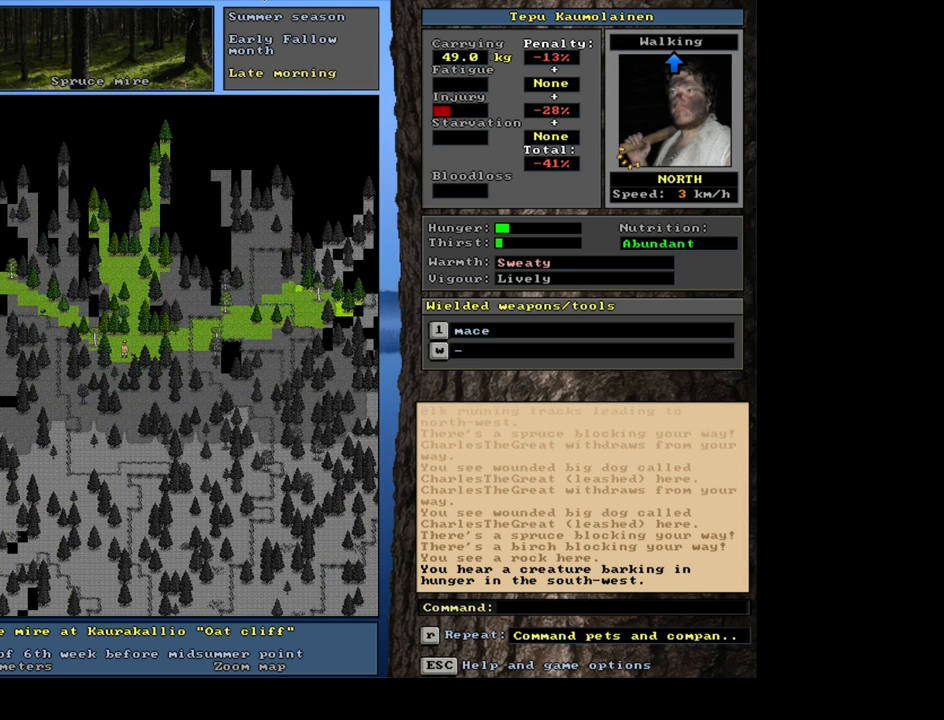
{"keys": ["ctrl_l"], "mouse": [], "events": [[117, "num9", "down"], [234, "num9", "up"], [350, "num7", "down"], [450, "num7", "up"]]}
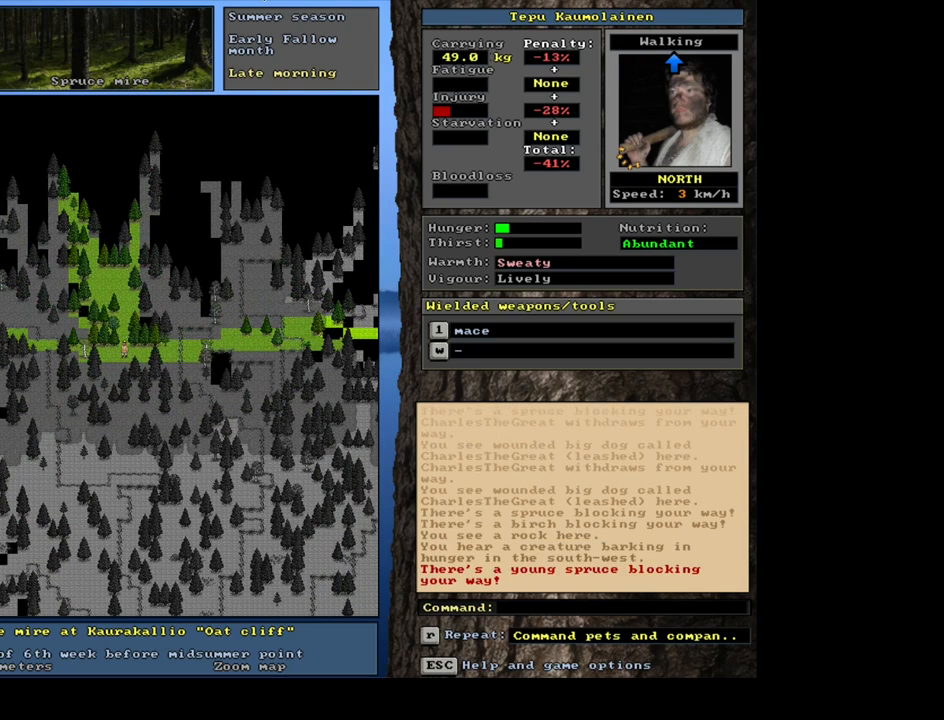
{"keys": ["ctrl_l"], "mouse": [], "events": [[17, "num8", "down"], [134, "num8", "up"], [200, "num8", "down"], [317, "num8", "up"], [384, "num8", "down"], [484, "num8", "up"]]}
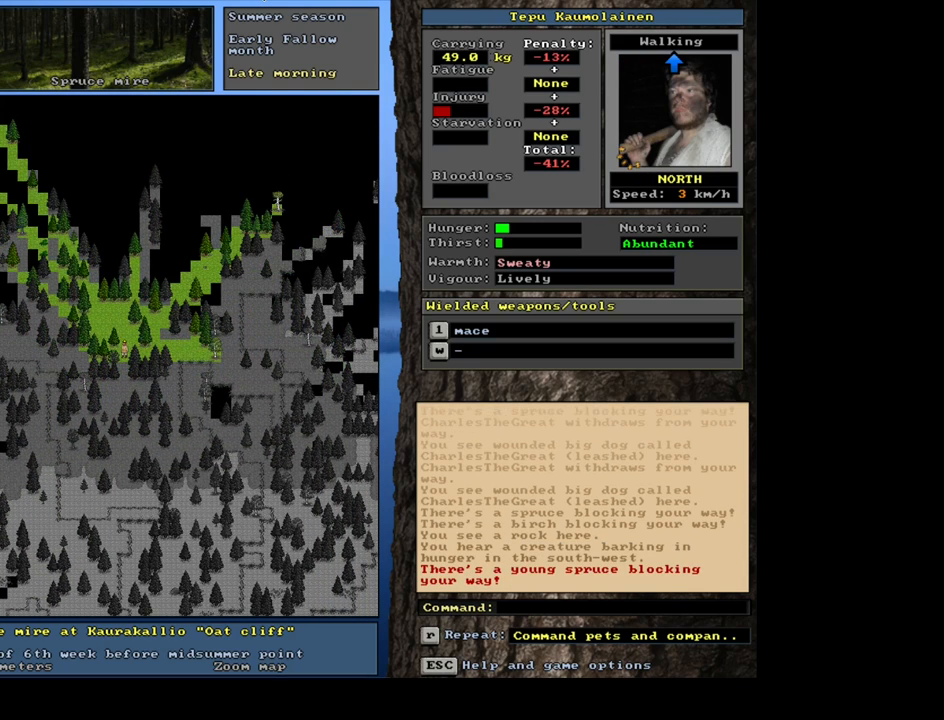
{"keys": [], "mouse": [], "events": [[84, "num7", "down"], [184, "num7", "up"], [200, "ctrl_l", "up"], [367, "num4", "down"], [450, "num4", "up"]]}
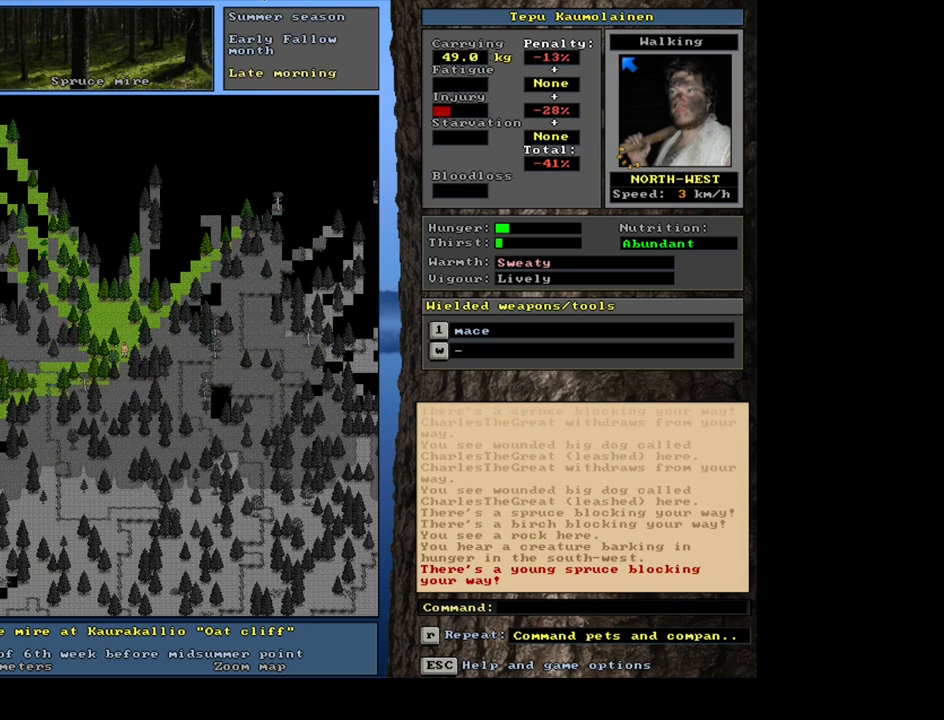
{"keys": ["ctrl_l"], "mouse": [], "events": [[150, "ctrl_l", "down"], [250, "num8", "down"], [334, "num7", "down"], [384, "num8", "up"], [467, "num7", "up"]]}
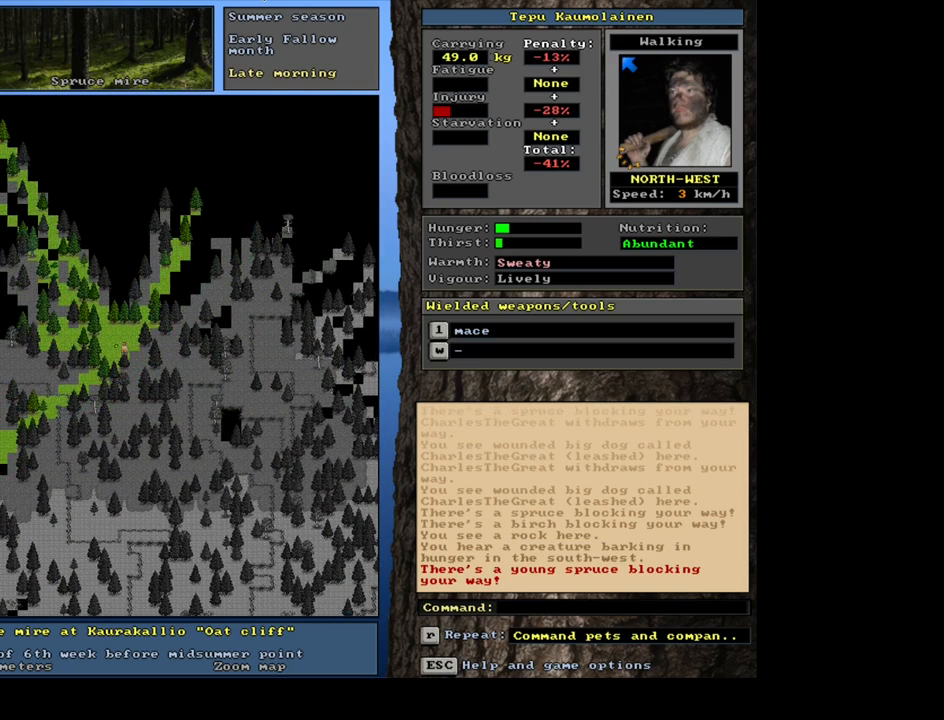
{"keys": ["ctrl_l"], "mouse": [], "events": [[34, "num7", "down"], [134, "num7", "up"]]}